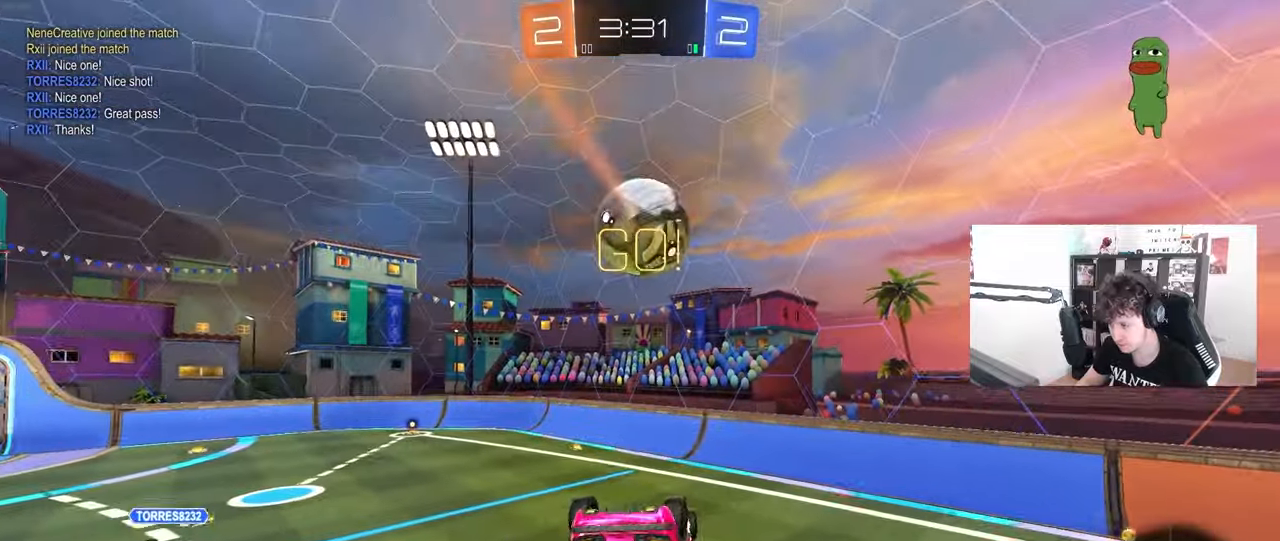
Gameplay with keyboard and mouse; each line is a JSON object with the keys and mouse buttons held at the frame after it. "events" lists presses ("down") and releases ("up") of "1", "2", "3", "4", "5", "a", "alt", "c", "caps_lock", "ctrl", "d", "e", "f", "g", "q", "r", "s", "shift", "space", "t", "tab", "v", "w", "x", "z", "mouse_left", "mouse_wheel" and "mouse_right" between this image and that frame as [ms after this image, input, new state], when the widget could be followed in between. "mouse_left", "mouse_wheel", "mouse_right" = the "left", "wheel", "right" buttons of the "mouse" list. No other keys are recorded. "wheel" means that the mouse wheel is clicked or scrolled. "mouse_move" is the direction in which the mouse moves at that frame (one of eight, or "still"), when it could be read.
{"keys": [], "mouse": [], "mouse_move": "still", "events": [[333, "s", "down"], [367, "shift", "up"], [417, "d", "up"], [467, "s", "up"]]}
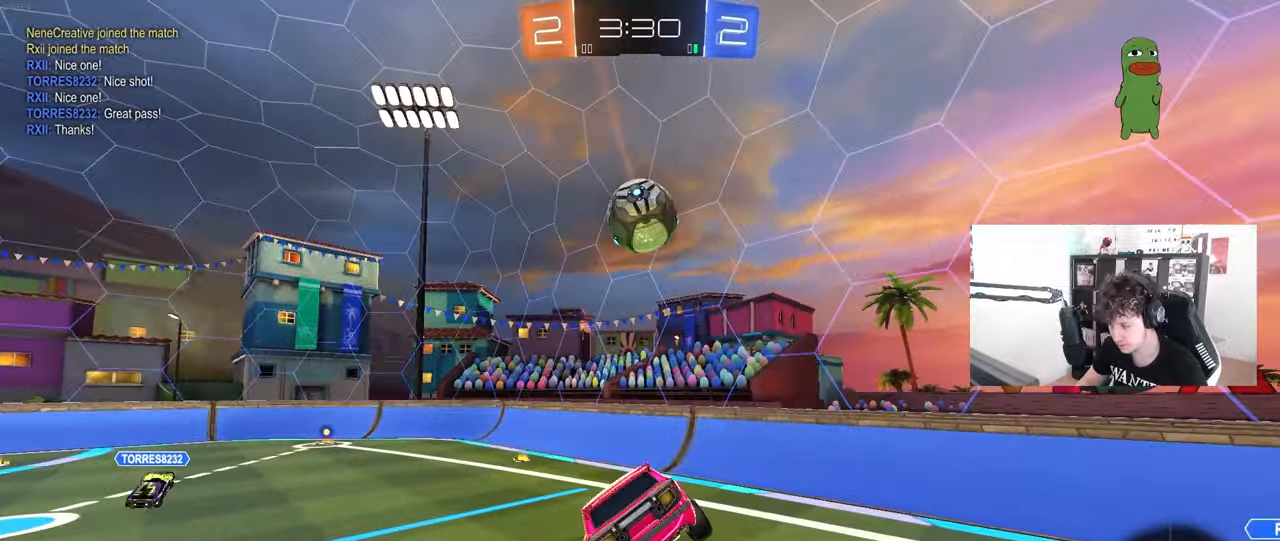
{"keys": ["w"], "mouse": ["left"], "mouse_move": "down-left", "events": [[300, "a", "down"], [300, "mouse_left", "down"], [300, "w", "down"], [433, "a", "up"]]}
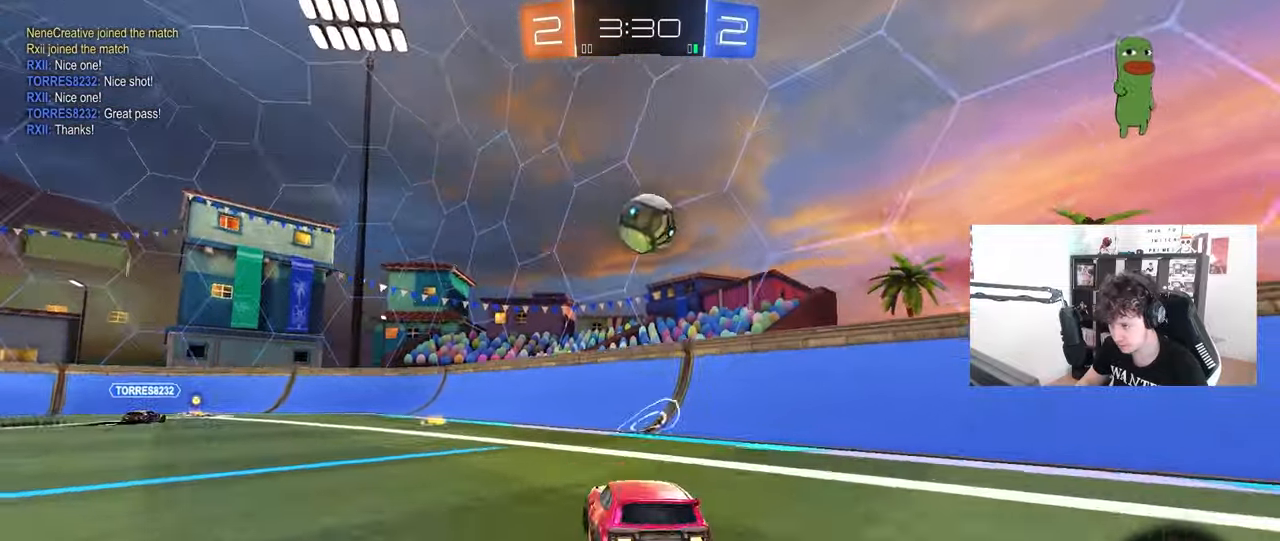
{"keys": ["w"], "mouse": ["left"], "mouse_move": "still", "events": [[33, "a", "down"], [83, "mouse_left", "up"], [217, "a", "up"], [267, "a", "down"], [267, "mouse_left", "down"], [500, "a", "up"]]}
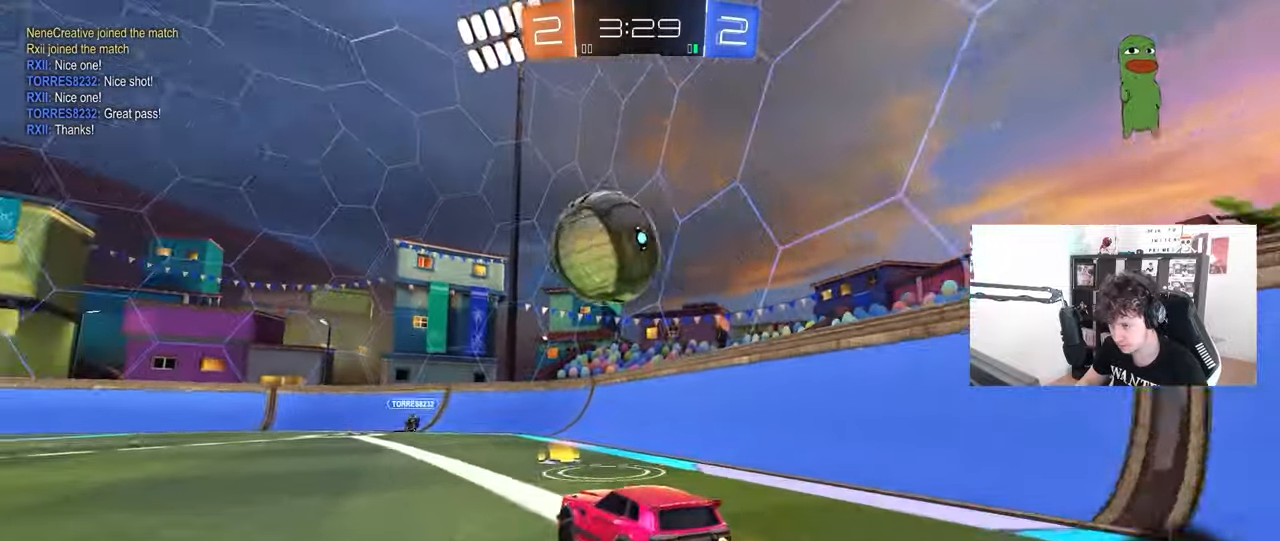
{"keys": ["a", "w"], "mouse": ["left"], "mouse_move": "still", "events": [[367, "a", "down"]]}
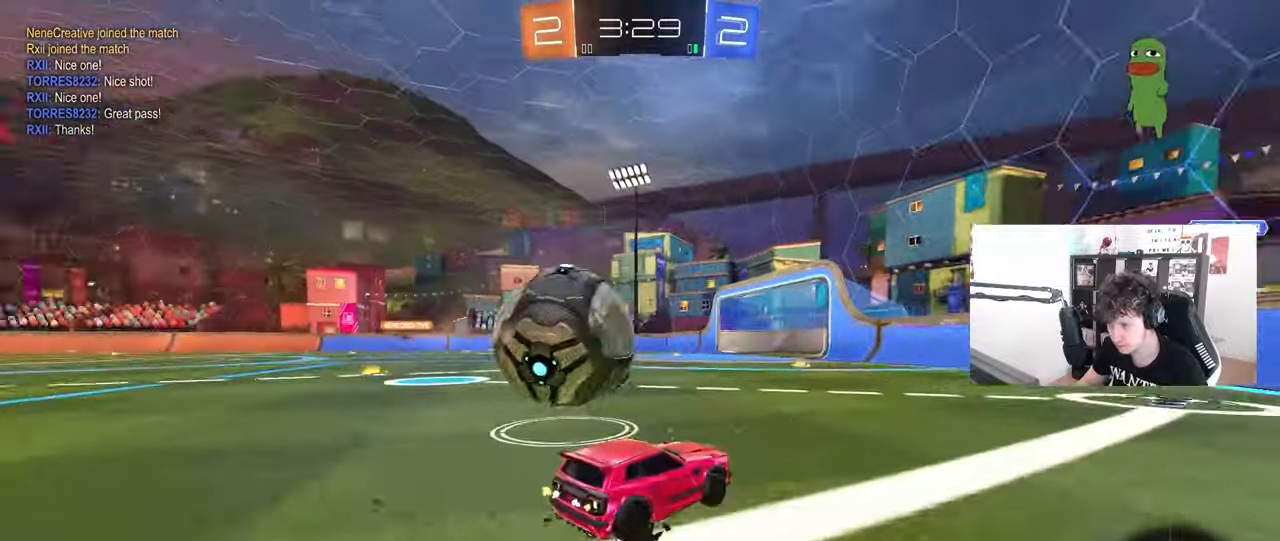
{"keys": ["a", "w"], "mouse": ["left"], "mouse_move": "still", "events": [[150, "mouse_left", "up"], [250, "a", "up"], [250, "mouse_left", "down"], [300, "d", "down"], [433, "d", "up"], [483, "a", "down"]]}
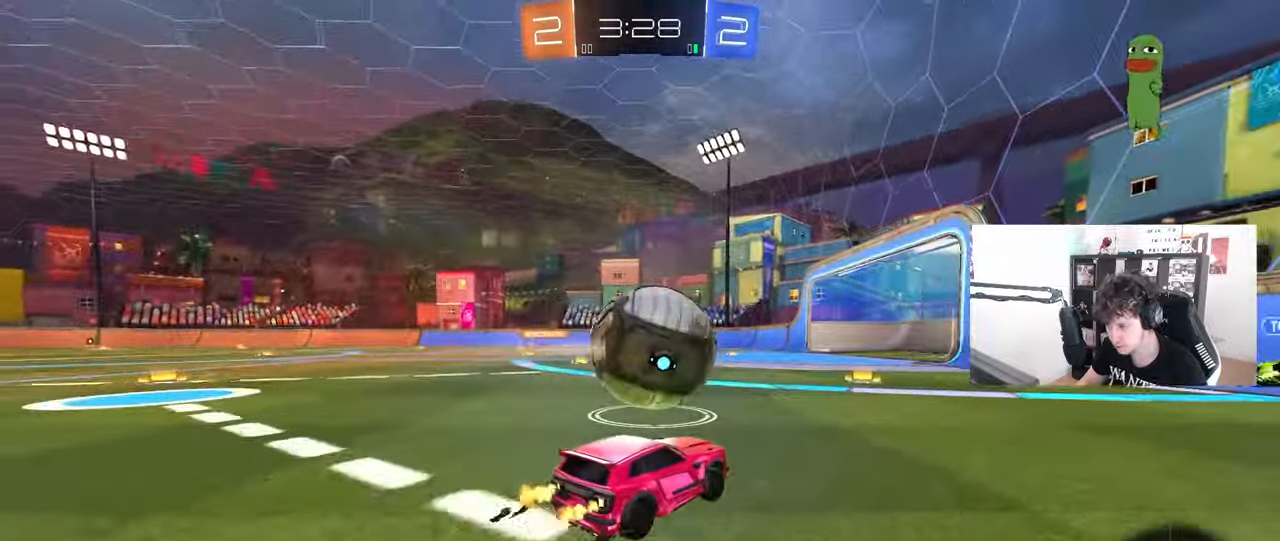
{"keys": ["d"], "mouse": [], "events": [[33, "a", "up"], [317, "a", "down"], [400, "a", "up"], [400, "mouse_left", "up"], [400, "w", "up"], [450, "d", "down"]]}
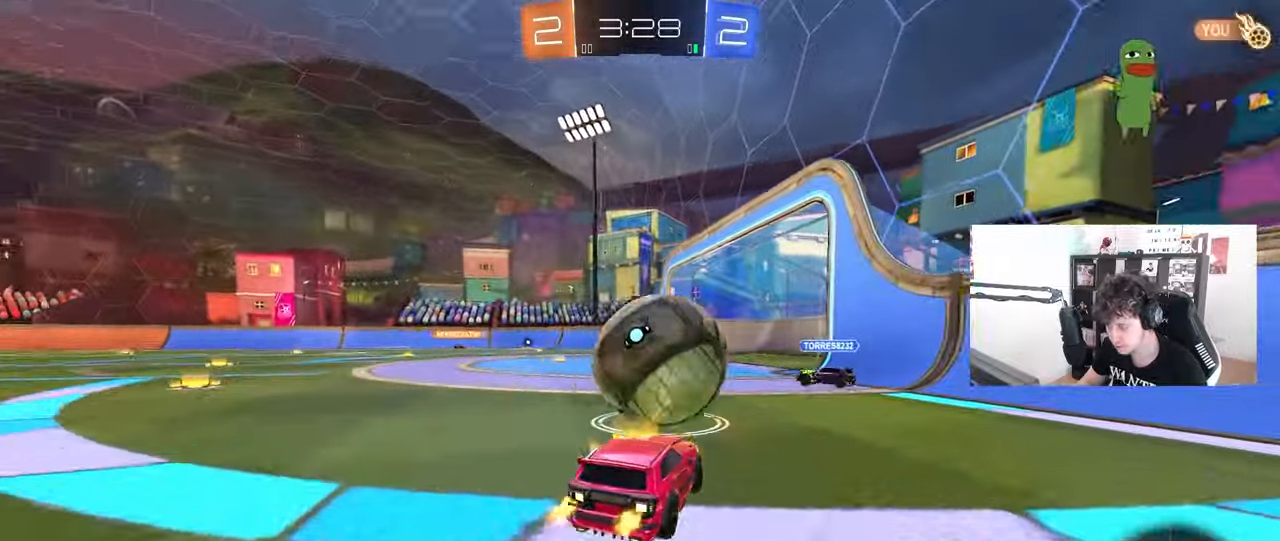
{"keys": ["w"], "mouse": ["left"], "mouse_move": "still", "events": [[100, "d", "up"], [183, "a", "down"], [233, "mouse_left", "down"], [233, "mouse_right", "down"], [283, "mouse_right", "up"], [367, "a", "up"], [467, "w", "down"]]}
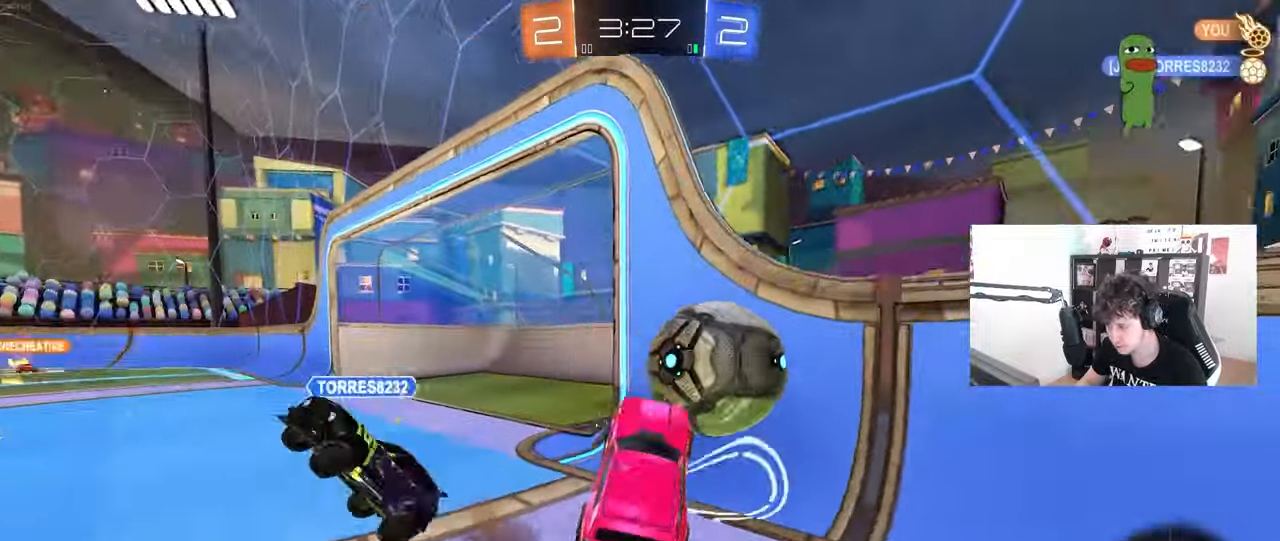
{"keys": ["a"], "mouse": [], "mouse_move": "still", "events": [[17, "d", "down"], [67, "a", "down"], [67, "d", "up"], [100, "mouse_left", "up"], [150, "shift", "down"], [350, "shift", "up"], [483, "w", "up"]]}
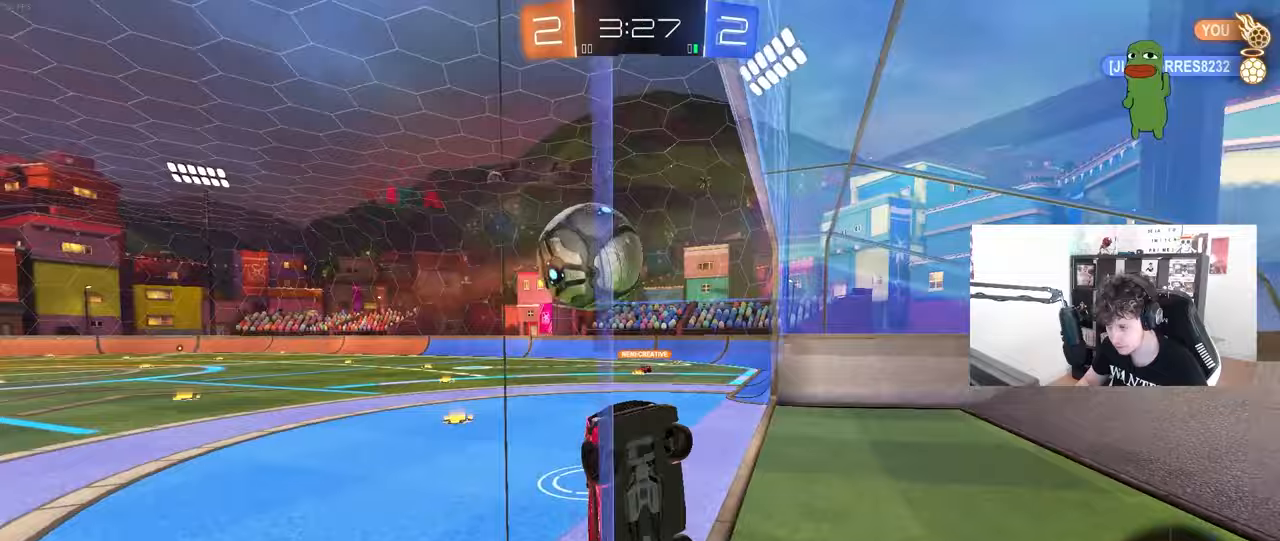
{"keys": ["d", "shift"], "mouse": [], "mouse_move": "still", "events": [[33, "a", "up"], [83, "d", "down"], [83, "shift", "down"], [267, "s", "down"], [367, "s", "up"]]}
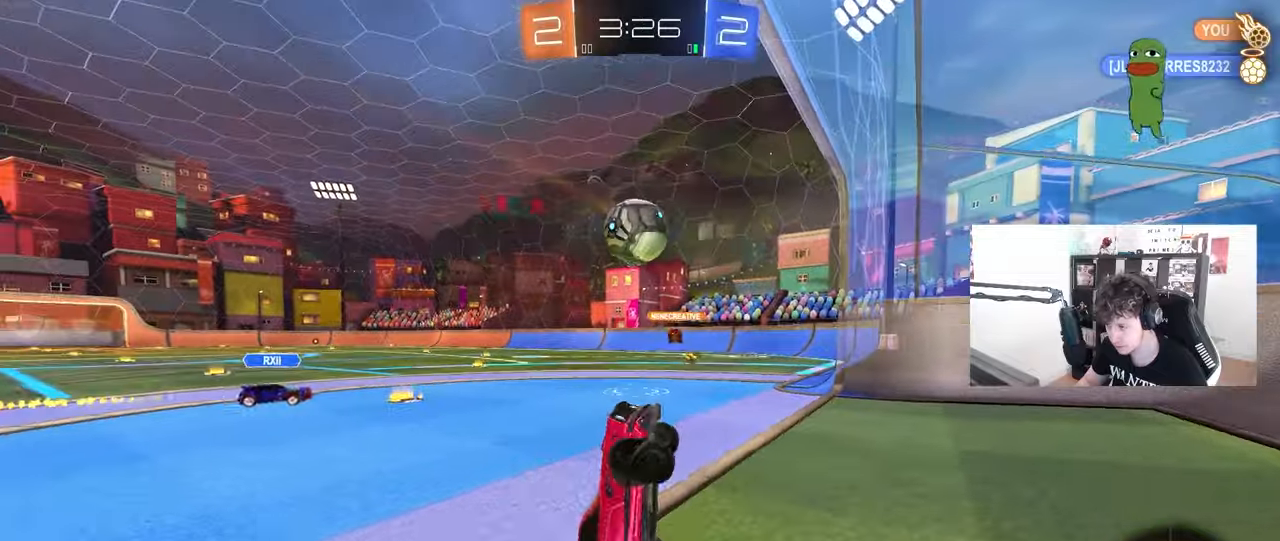
{"keys": ["a", "w"], "mouse": [], "mouse_move": "still", "events": [[100, "a", "down"], [100, "d", "up"], [100, "shift", "up"], [100, "w", "down"]]}
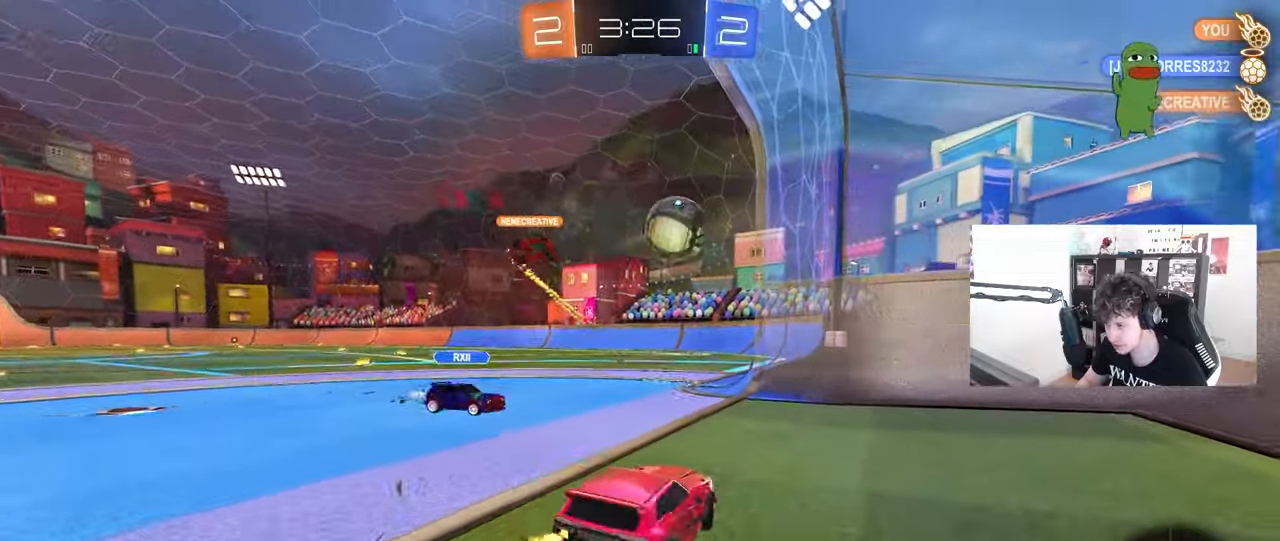
{"keys": ["a", "w"], "mouse": [], "mouse_move": "still", "events": []}
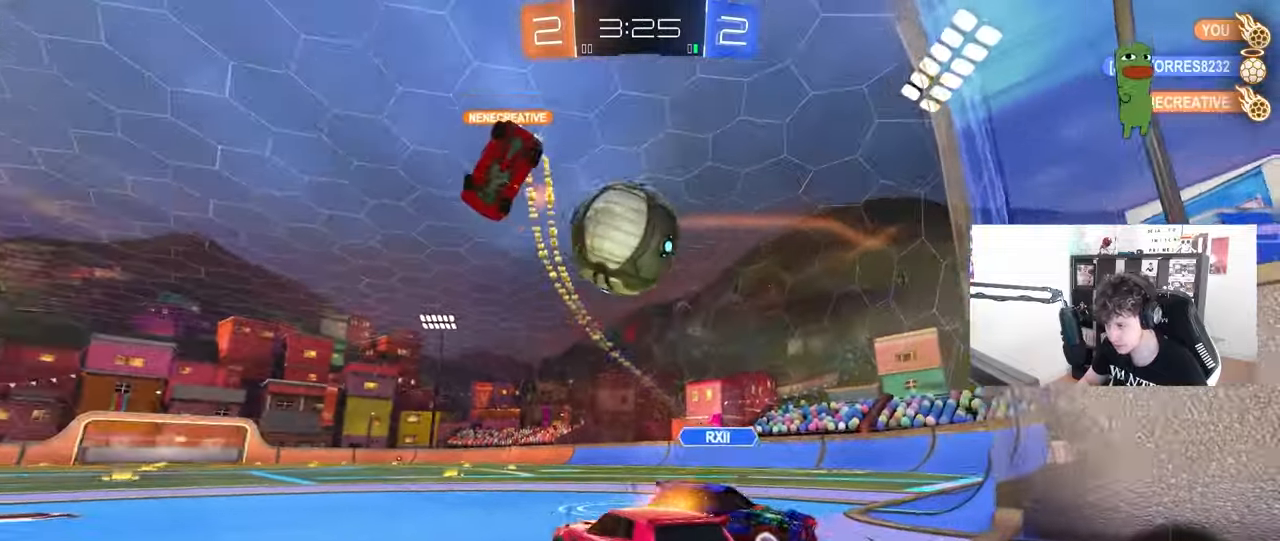
{"keys": ["d", "w"], "mouse": [], "mouse_move": "still", "events": [[167, "a", "up"], [167, "d", "down"], [317, "shift", "down"], [400, "shift", "up"]]}
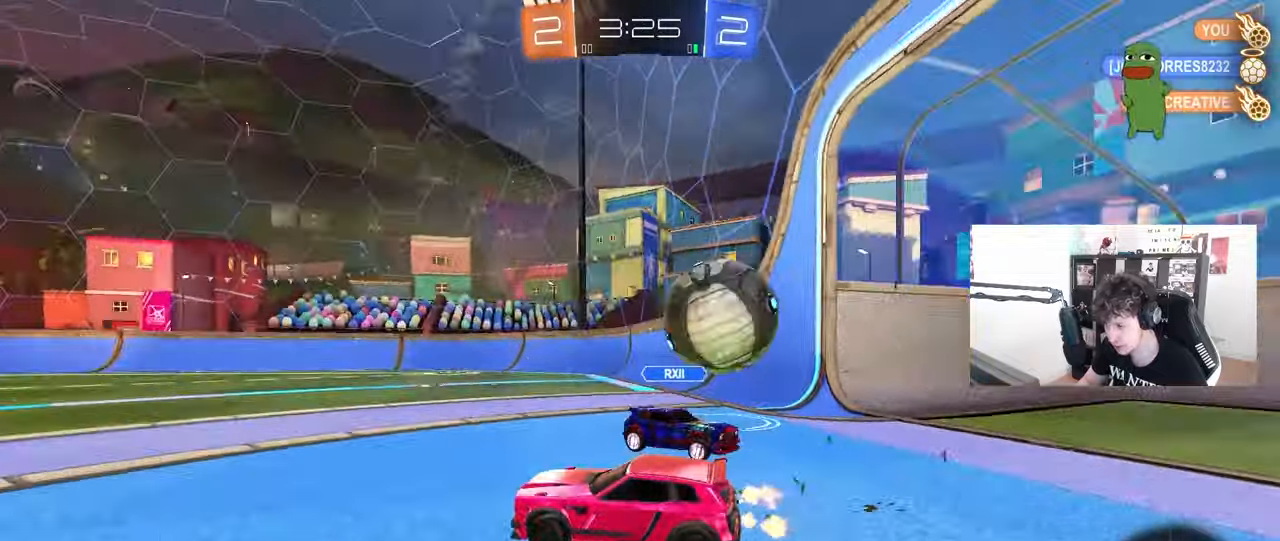
{"keys": ["d", "w"], "mouse": [], "mouse_move": "still", "events": [[150, "d", "up"], [233, "a", "down"], [467, "a", "up"], [467, "d", "down"]]}
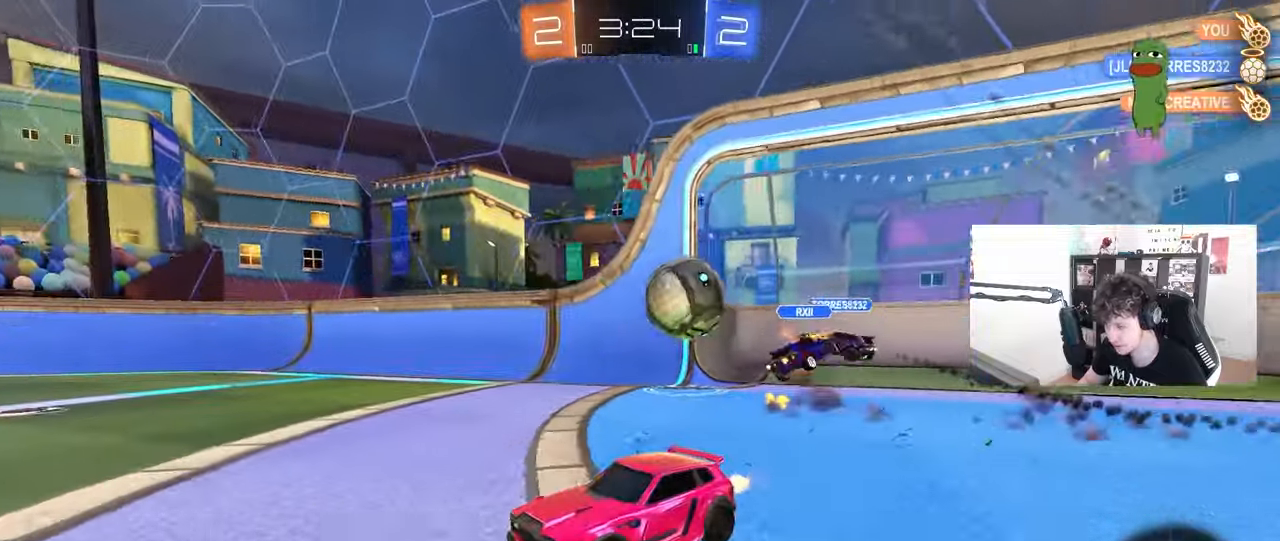
{"keys": ["a", "s", "shift", "space"], "mouse": ["left"], "mouse_move": "still", "events": [[67, "mouse_left", "down"], [117, "mouse_right", "down"], [150, "d", "up"], [150, "mouse_right", "up"], [150, "shift", "down"], [200, "a", "down"], [200, "mouse_right", "down"], [300, "s", "down"], [300, "w", "up"], [350, "space", "down"], [400, "mouse_right", "up"]]}
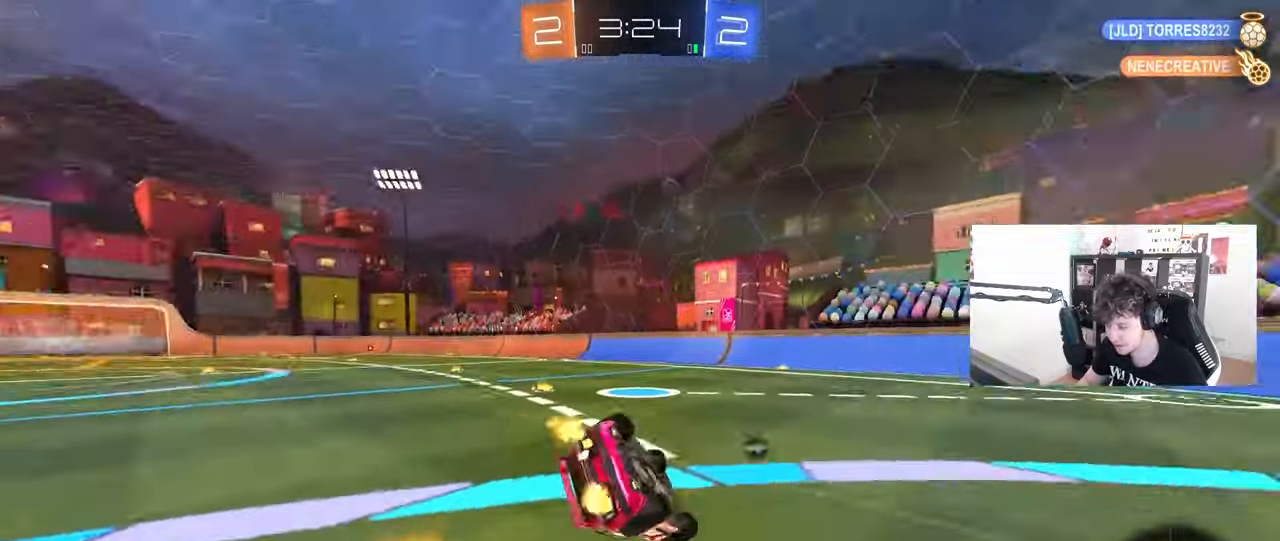
{"keys": ["a", "s"], "mouse": ["left"], "mouse_move": "still", "events": [[83, "space", "up"], [167, "s", "up"], [317, "s", "down"], [500, "shift", "up"]]}
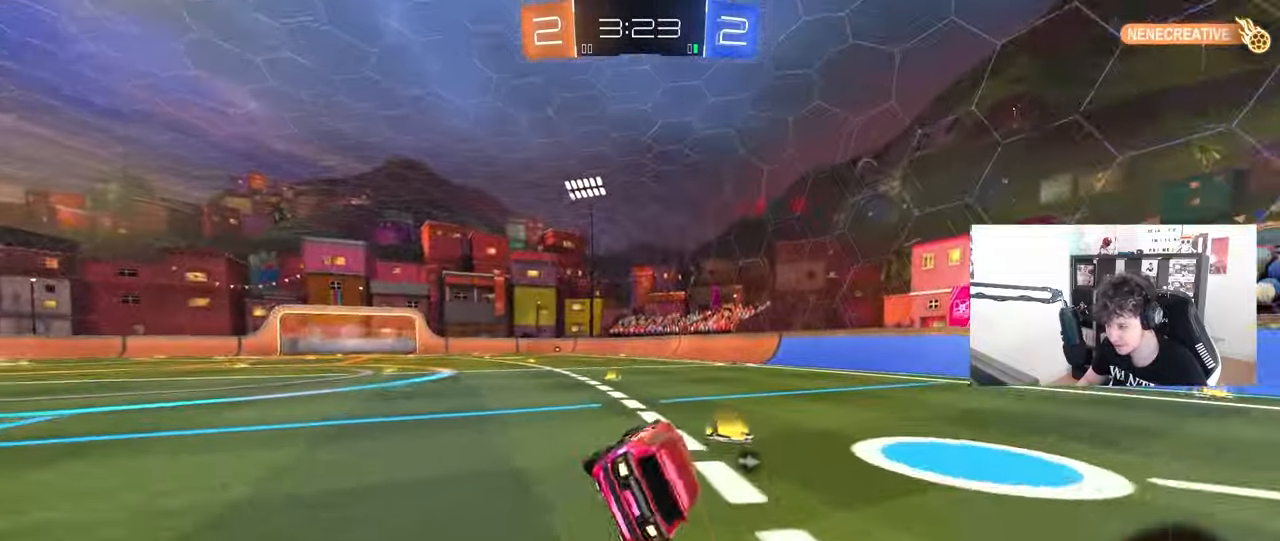
{"keys": ["a", "shift", "w"], "mouse": [], "mouse_move": "still", "events": [[100, "a", "up"], [100, "s", "up"], [283, "mouse_left", "up"], [283, "w", "down"], [417, "mouse_right", "down"], [467, "a", "down"], [467, "mouse_right", "up"], [467, "shift", "down"]]}
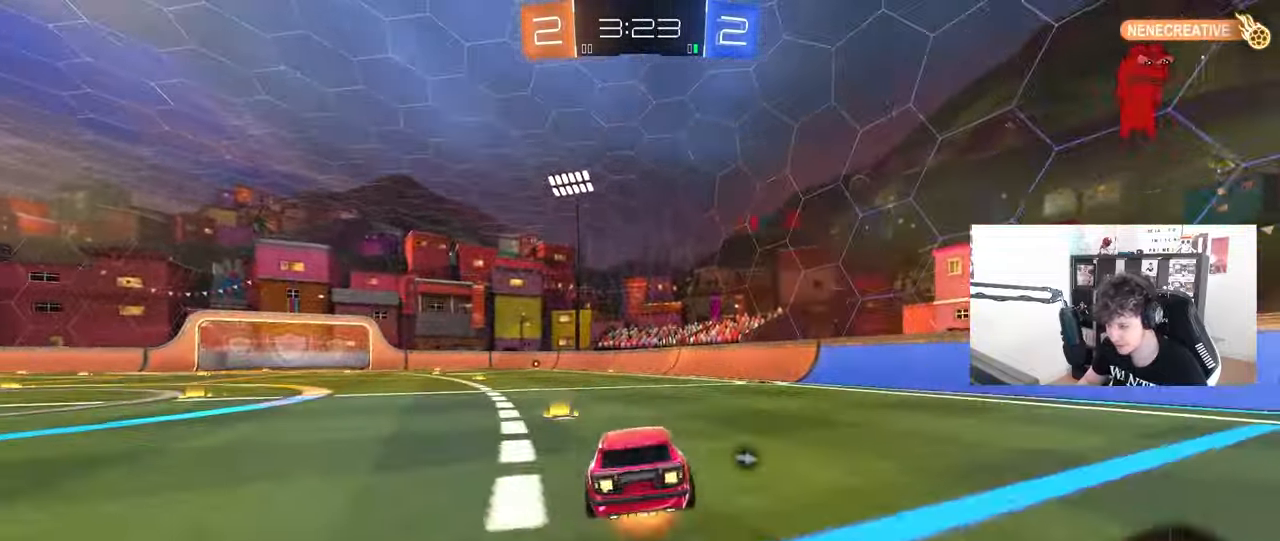
{"keys": ["a", "shift"], "mouse": [], "mouse_move": "still", "events": [[17, "mouse_right", "down"], [67, "s", "down"], [67, "w", "up"], [167, "mouse_left", "down"], [200, "mouse_right", "up"], [200, "space", "down"], [383, "s", "up"], [433, "mouse_left", "up"], [433, "space", "up"]]}
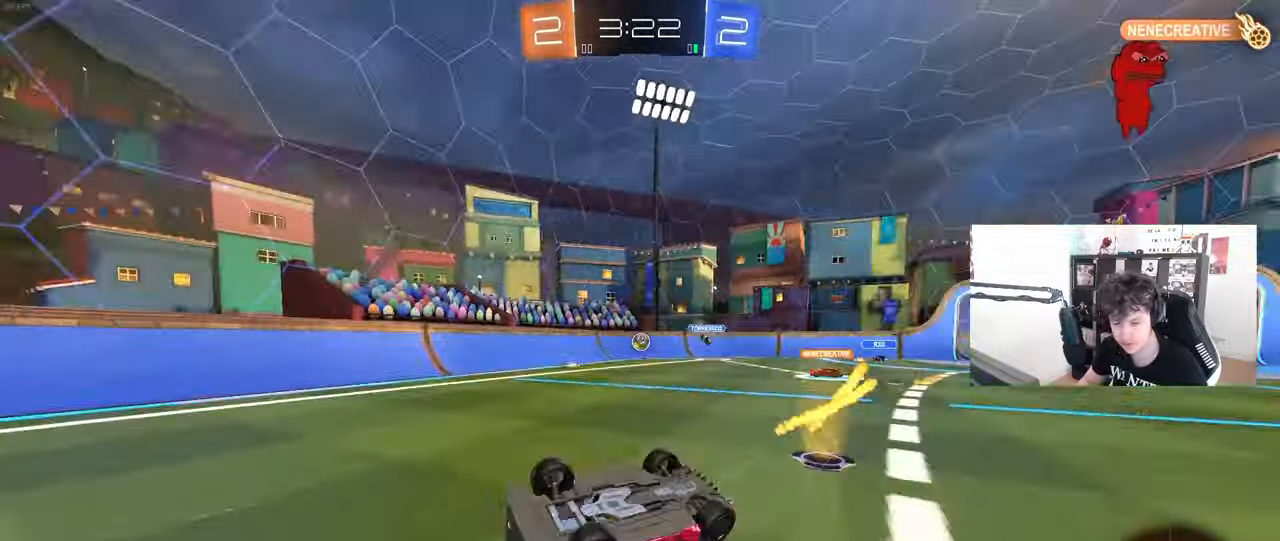
{"keys": ["w"], "mouse": [], "mouse_move": "still", "events": [[33, "s", "down"], [217, "shift", "up"], [267, "a", "up"], [267, "s", "up"], [500, "w", "down"]]}
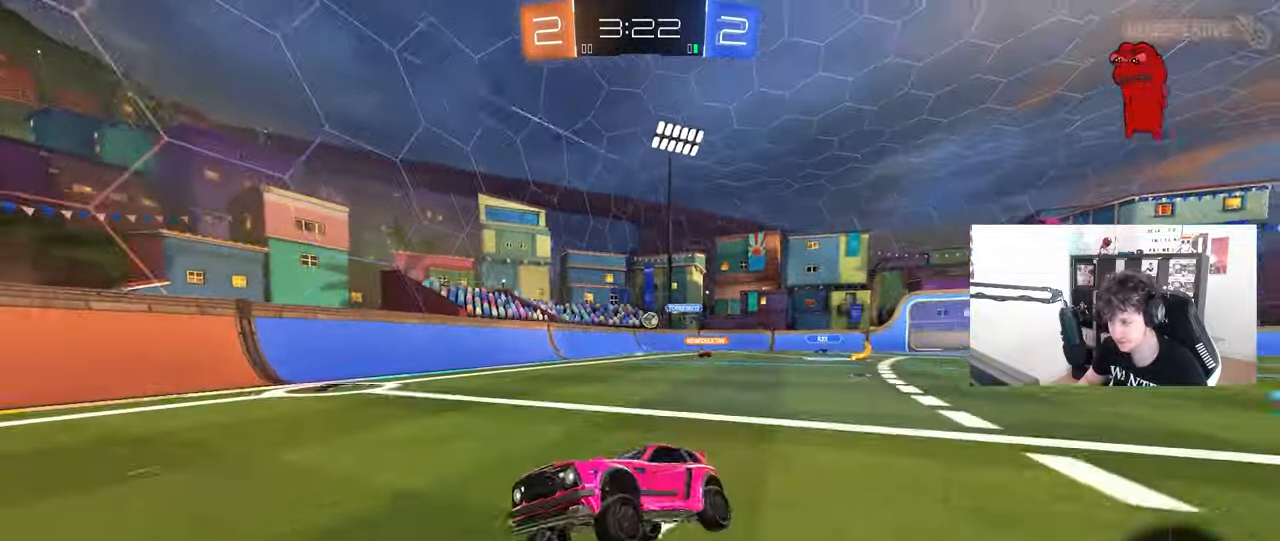
{"keys": ["space", "w"], "mouse": [], "mouse_move": "still", "events": [[333, "space", "down"]]}
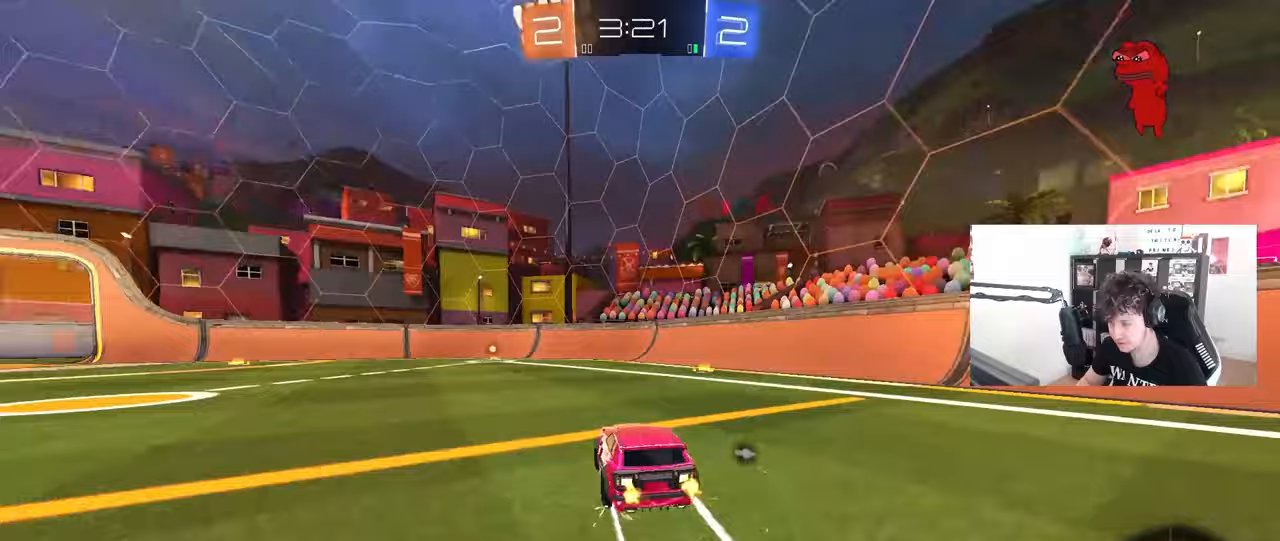
{"keys": ["a", "w"], "mouse": [], "mouse_move": "still", "events": [[17, "mouse_left", "down"], [17, "space", "up"], [150, "mouse_left", "up"], [300, "space", "down"], [433, "a", "down"], [483, "space", "up"]]}
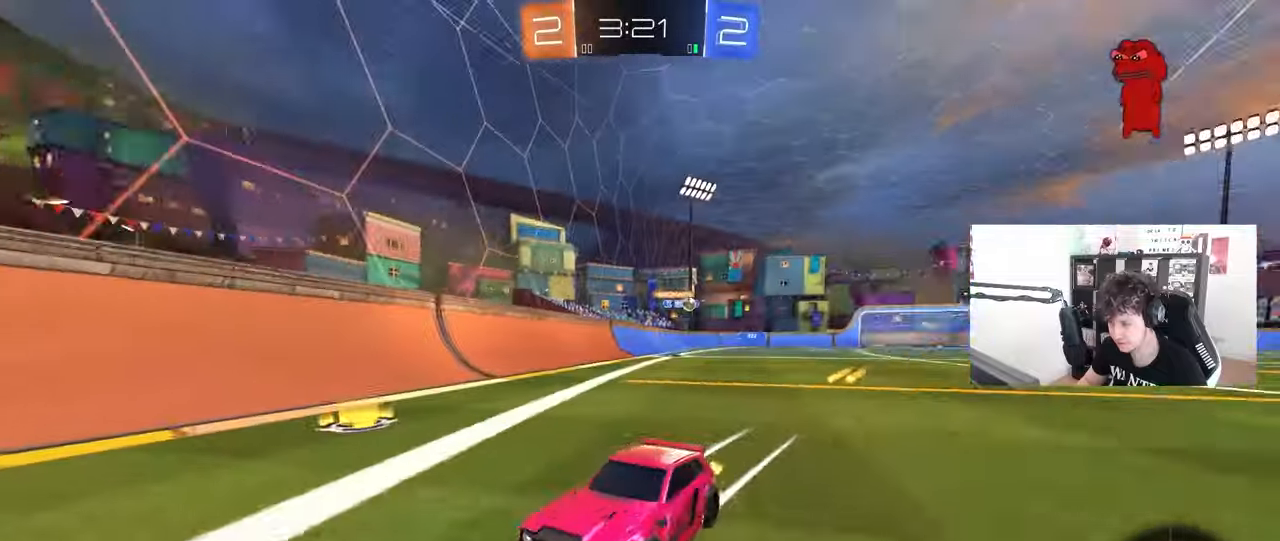
{"keys": ["a", "w"], "mouse": [], "mouse_move": "still", "events": [[33, "a", "up"], [183, "a", "down"], [183, "shift", "down"], [400, "shift", "up"]]}
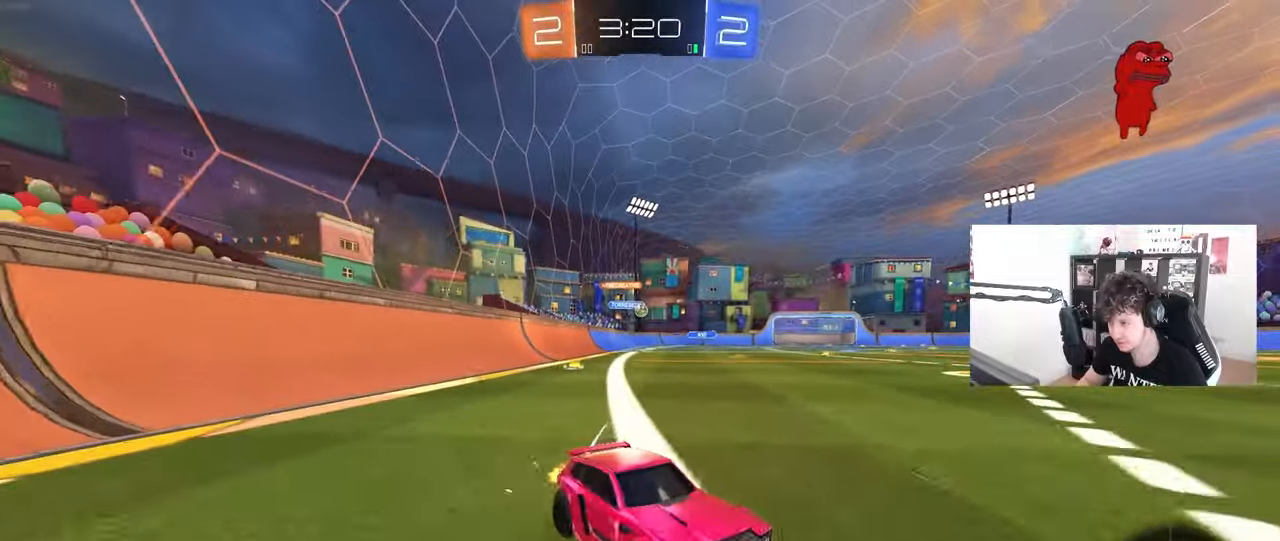
{"keys": ["a"], "mouse": [], "mouse_move": "still", "events": [[383, "w", "up"]]}
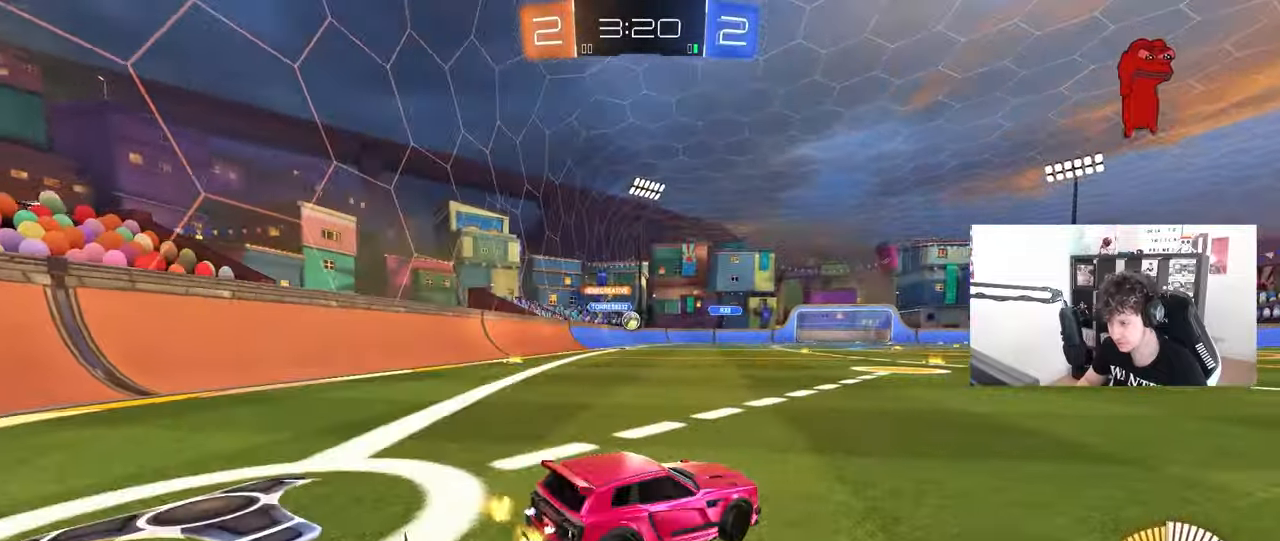
{"keys": ["d", "w"], "mouse": [], "mouse_move": "still", "events": [[200, "w", "down"], [300, "a", "up"], [433, "d", "down"]]}
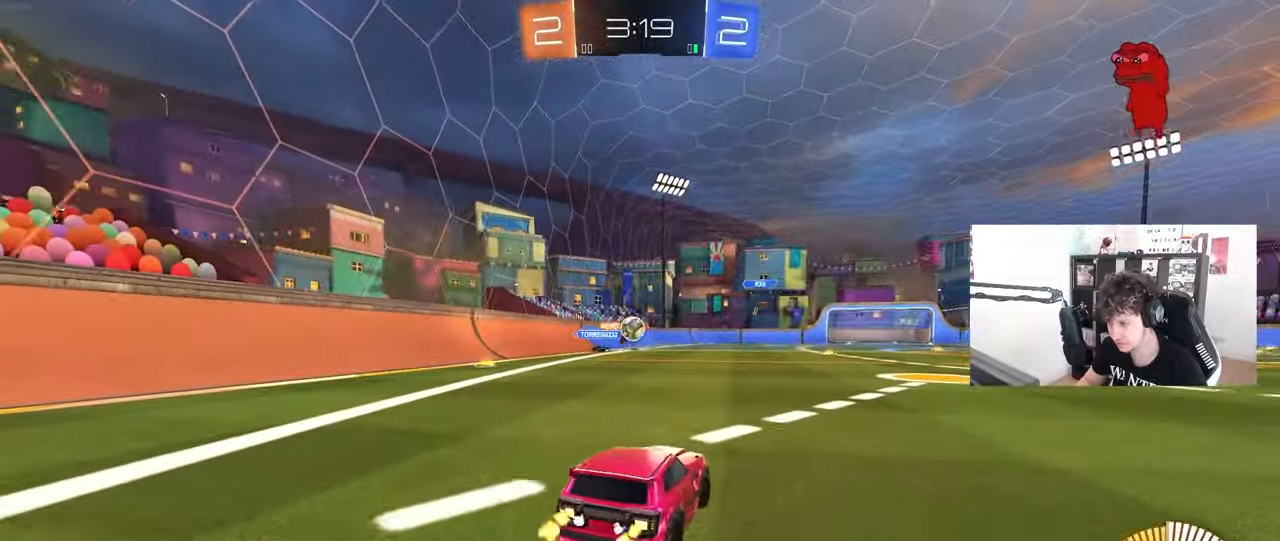
{"keys": ["d", "w"], "mouse": [], "mouse_move": "still", "events": []}
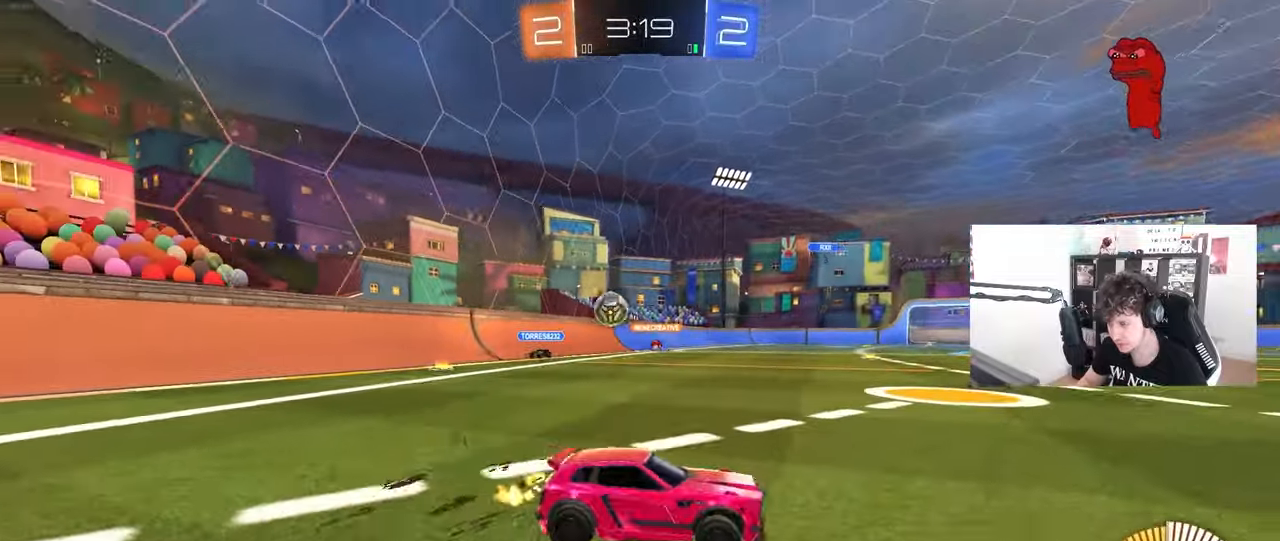
{"keys": ["w"], "mouse": [], "mouse_move": "still", "events": [[100, "shift", "down"], [150, "shift", "up"], [333, "d", "up"]]}
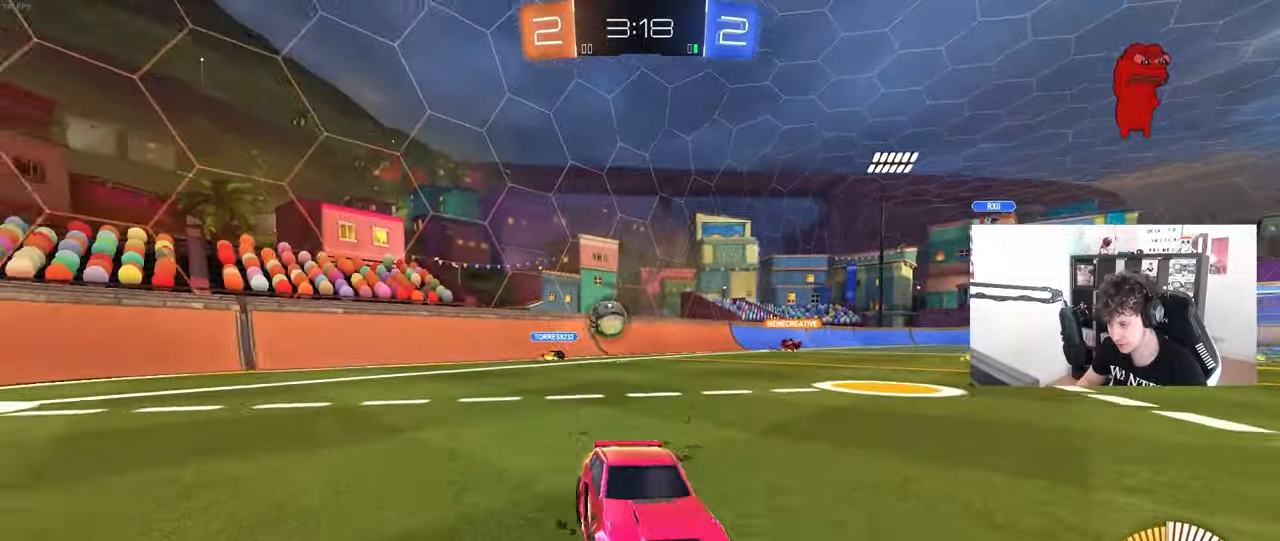
{"keys": ["d", "w"], "mouse": [], "mouse_move": "still", "events": [[67, "d", "down"], [150, "w", "up"], [350, "w", "down"]]}
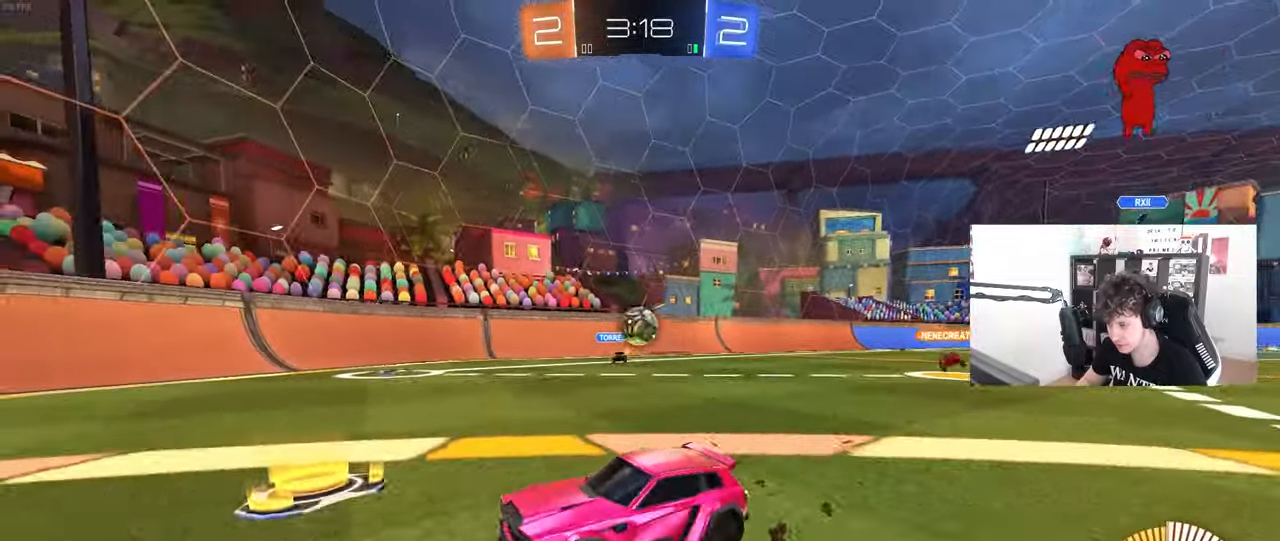
{"keys": ["d"], "mouse": [], "mouse_move": "still", "events": [[33, "d", "up"], [133, "a", "down"], [217, "shift", "down"], [367, "shift", "up"], [450, "a", "up"], [450, "w", "up"], [500, "d", "down"]]}
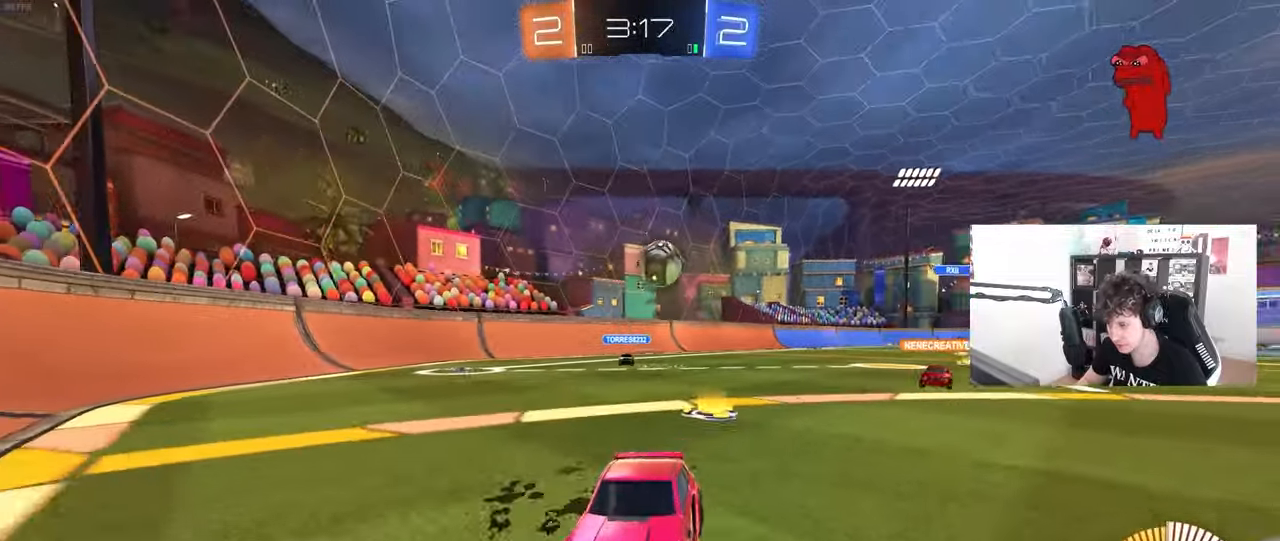
{"keys": ["a", "w"], "mouse": [], "mouse_move": "still", "events": [[100, "d", "up"], [133, "a", "down"], [183, "s", "down"], [333, "s", "up"], [417, "a", "up"], [467, "a", "down"], [467, "w", "down"]]}
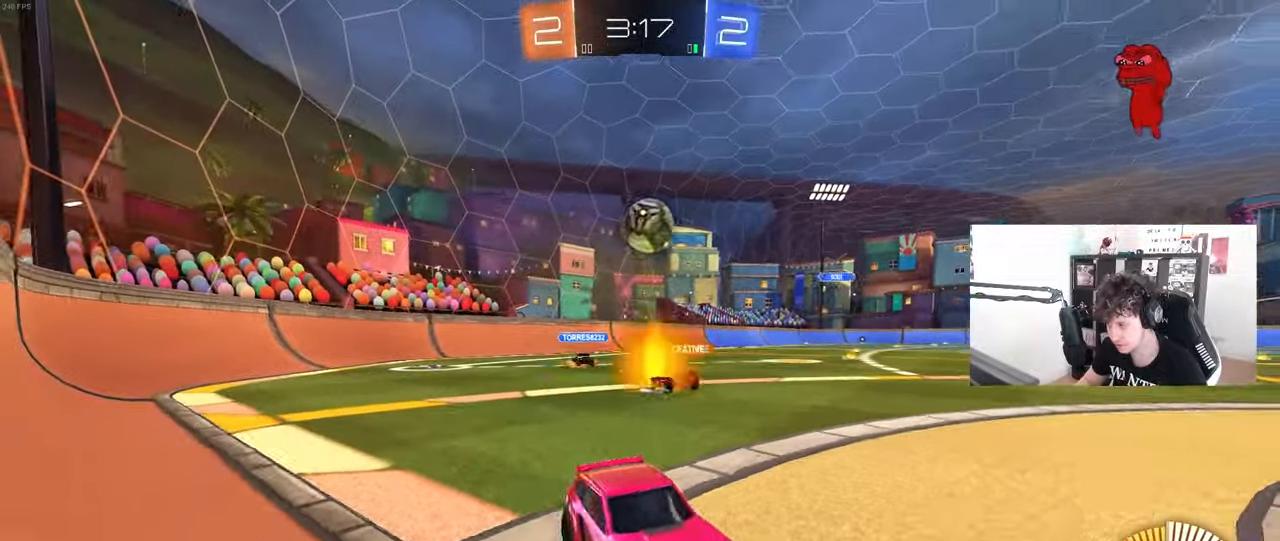
{"keys": ["a"], "mouse": [], "mouse_move": "still", "events": [[300, "a", "up"], [300, "d", "down"], [350, "d", "up"], [350, "w", "up"], [383, "a", "down"]]}
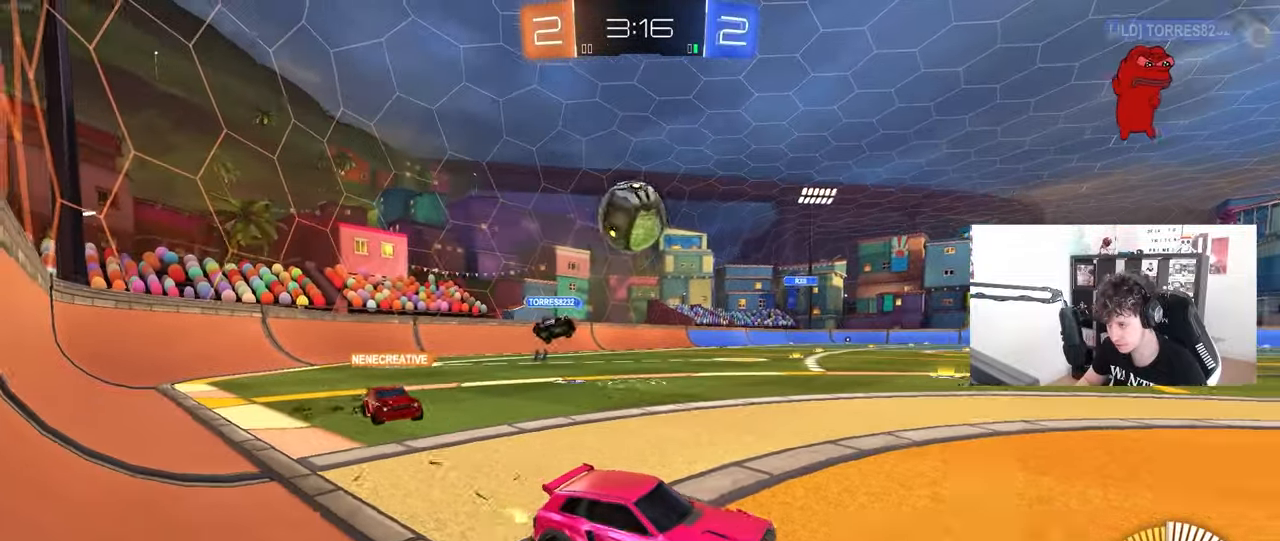
{"keys": [], "mouse": [], "mouse_move": "still", "events": [[33, "a", "up"], [33, "d", "down"], [33, "mouse_right", "down"], [33, "s", "down"], [133, "mouse_right", "up"], [133, "s", "up"], [167, "d", "up"]]}